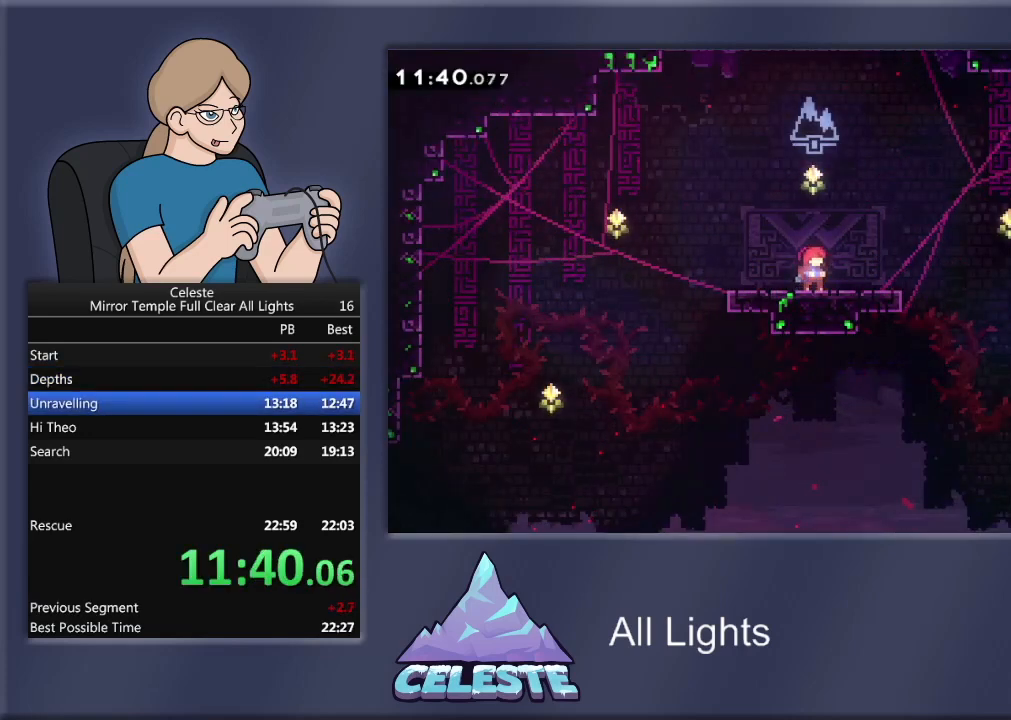
Gameplay with a controller (PlayStation layout); each line is a JSON object with the inputs held at the frame after it. "events" lists button and stick changes between this image and that frame as [ms after this image, input, new state], when the widget could be followed in between. Not read: left_stick right_stick.
{"buttons": [], "events": [[400, "SQUARE", "down"], [500, "SQUARE", "up"]]}
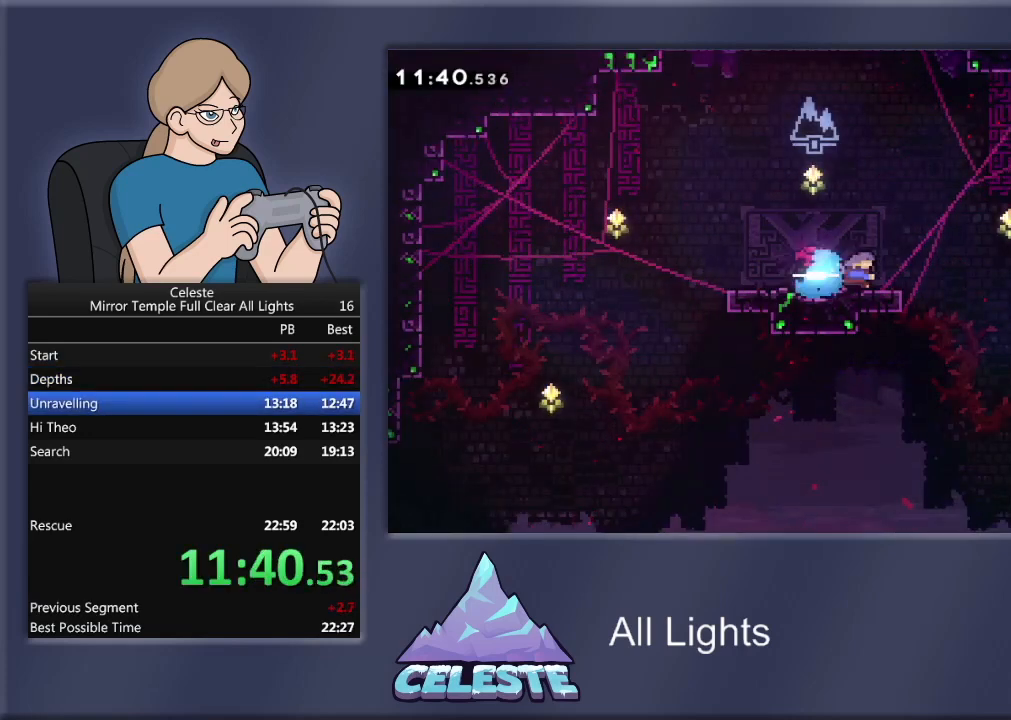
{"buttons": [], "events": []}
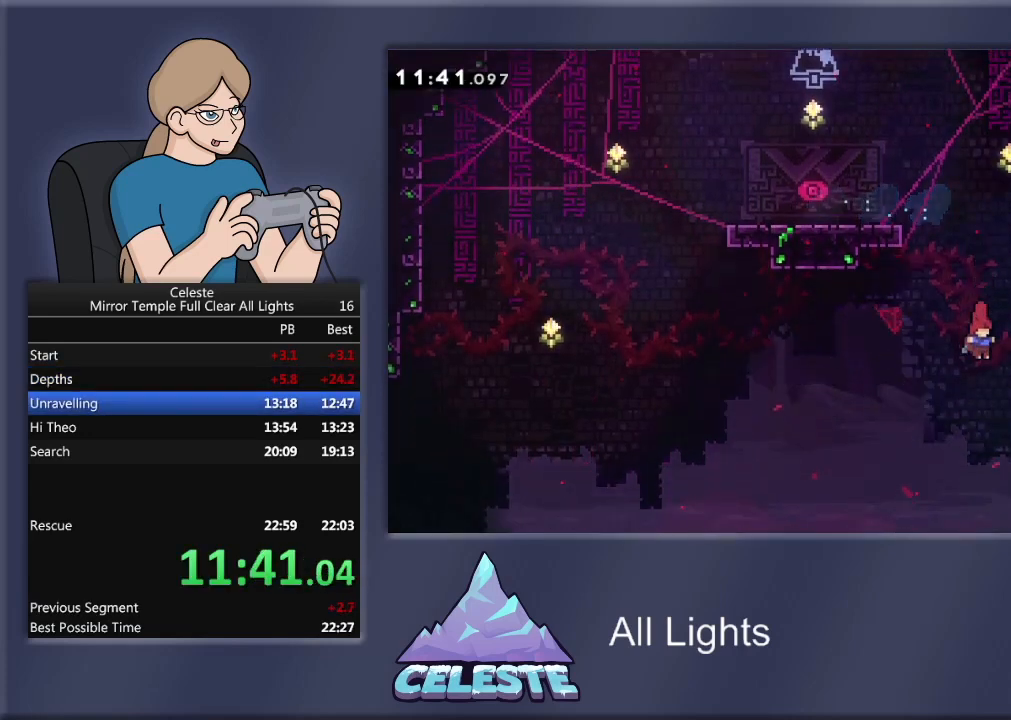
{"buttons": [], "events": []}
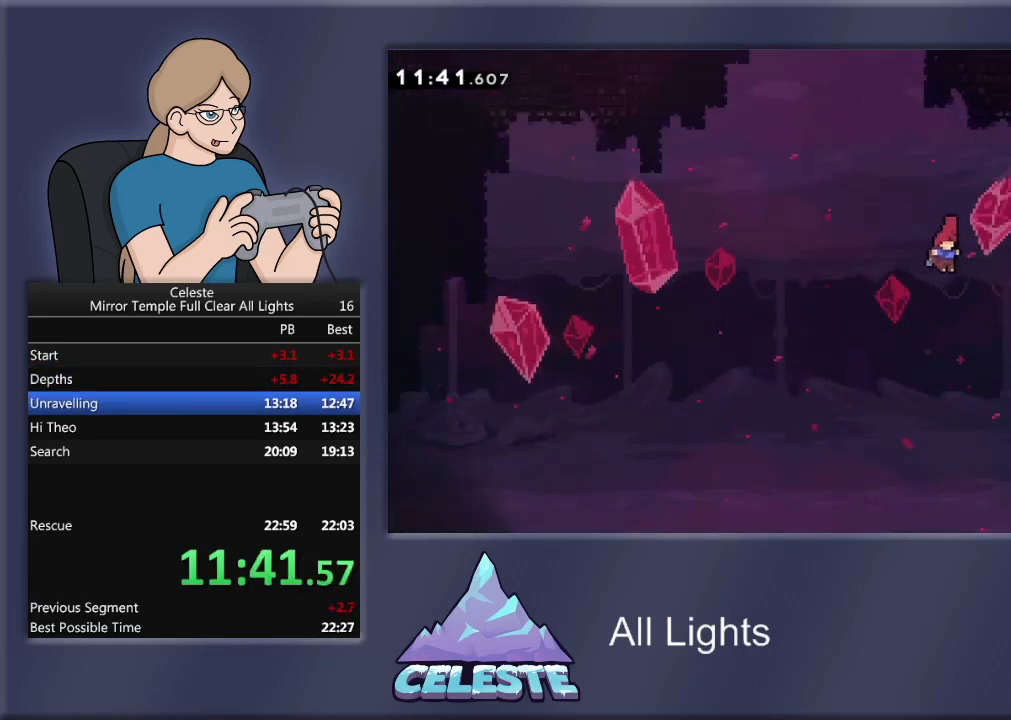
{"buttons": [], "events": []}
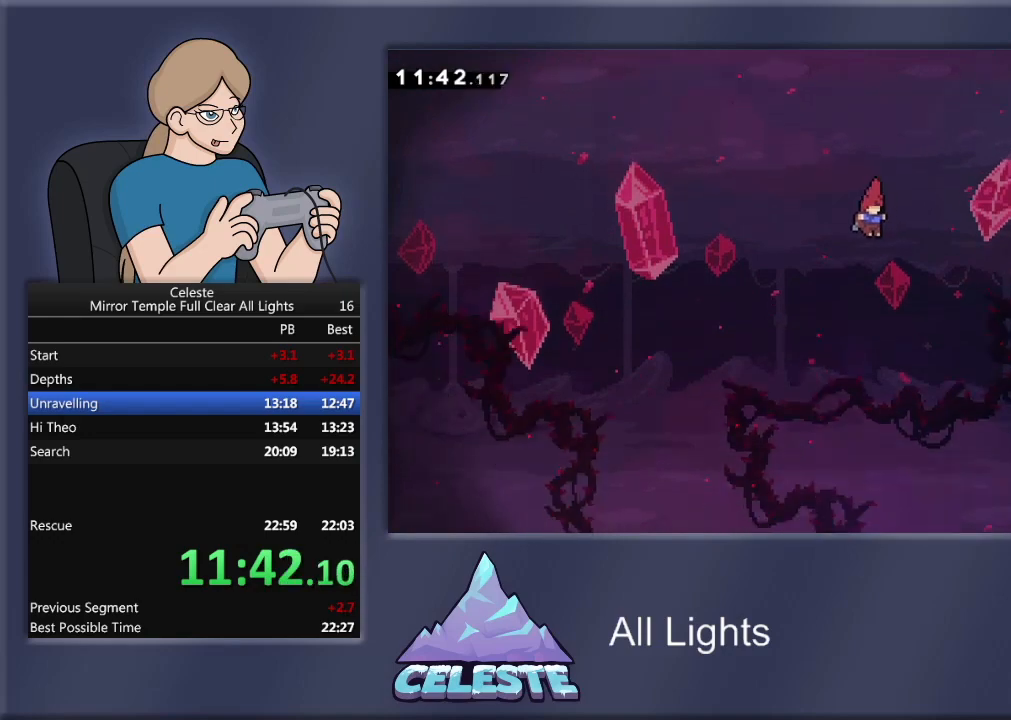
{"buttons": [], "events": []}
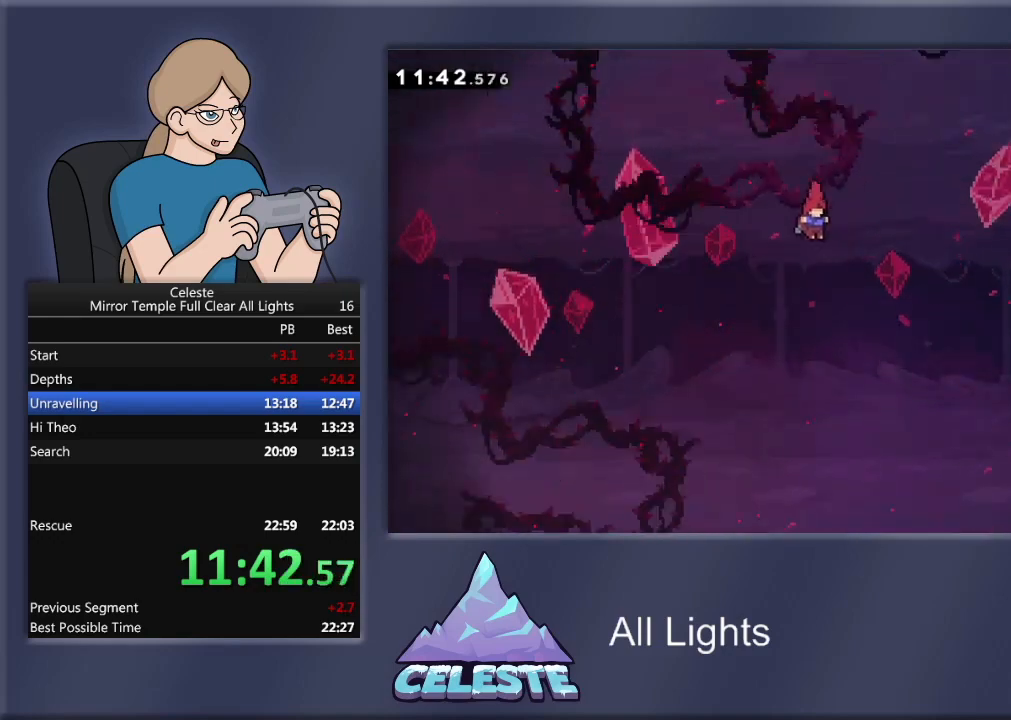
{"buttons": [], "events": []}
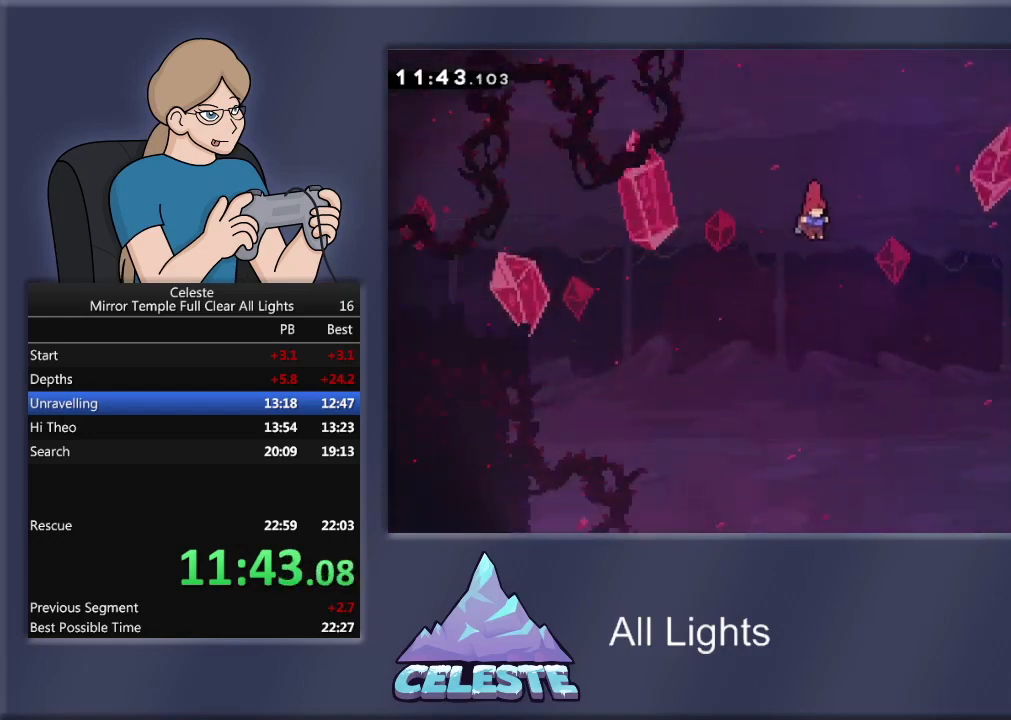
{"buttons": [], "events": []}
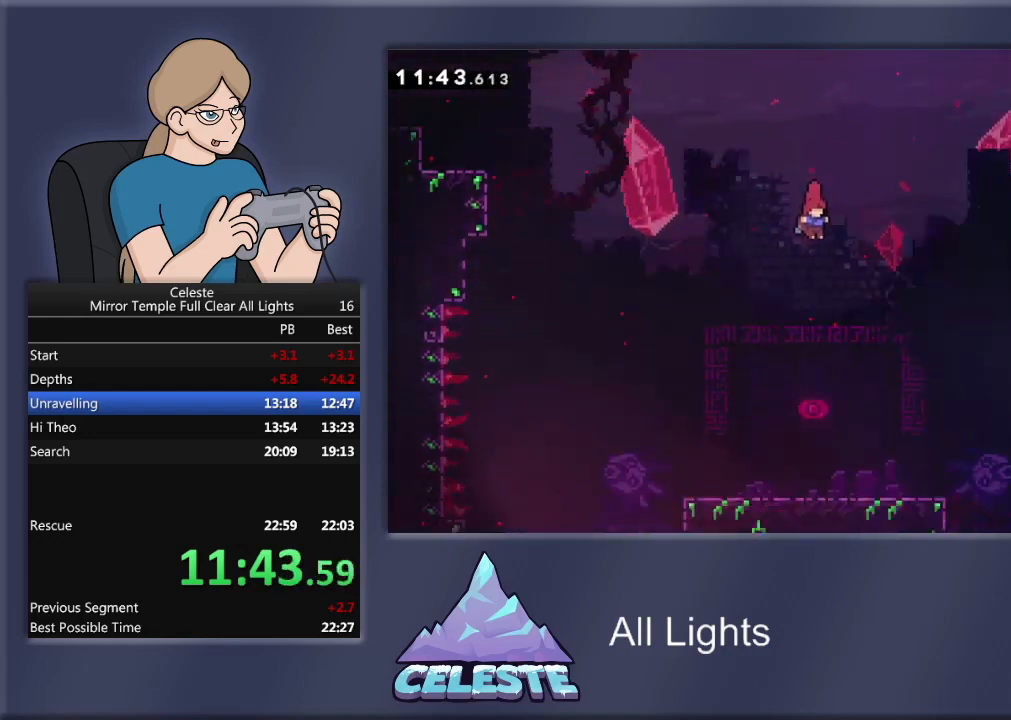
{"buttons": [], "events": []}
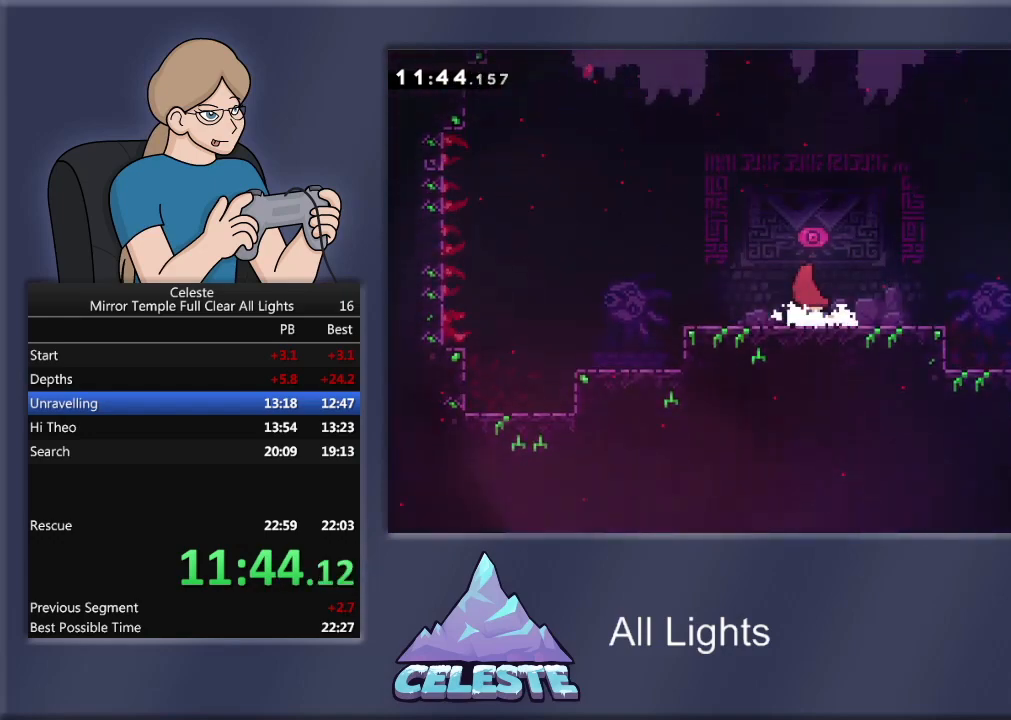
{"buttons": [], "events": []}
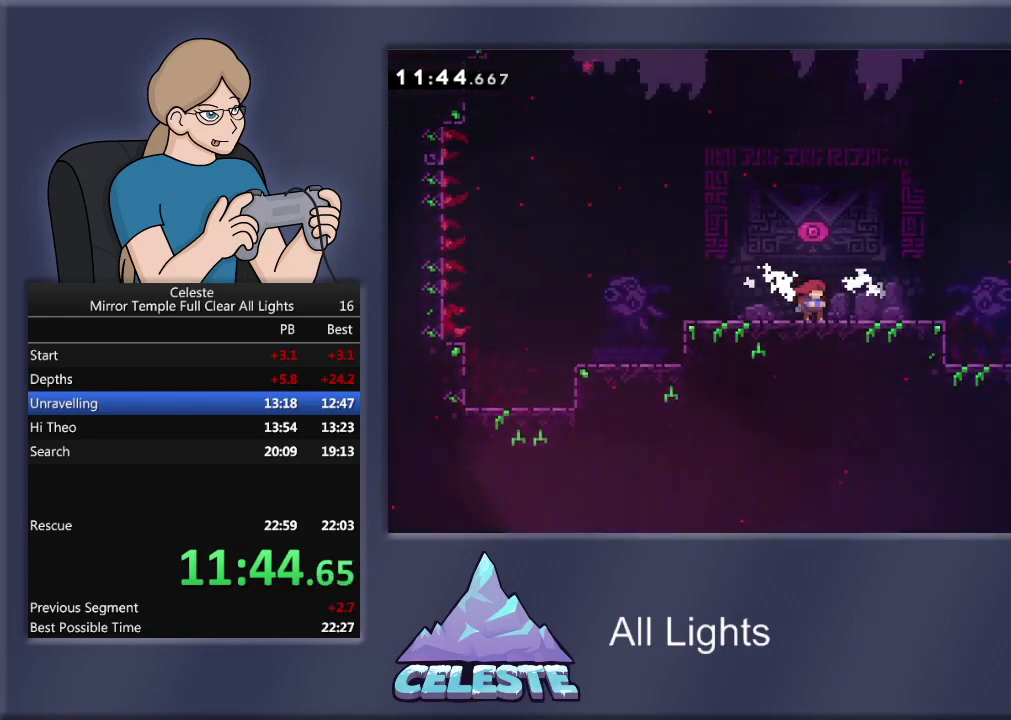
{"buttons": ["SQUARE", "R1", "DPAD_DOWN", "DPAD_RIGHT"], "events": [[434, "DPAD_DOWN", "down"], [467, "DPAD_RIGHT", "down"], [467, "R1", "down"], [467, "SQUARE", "down"]]}
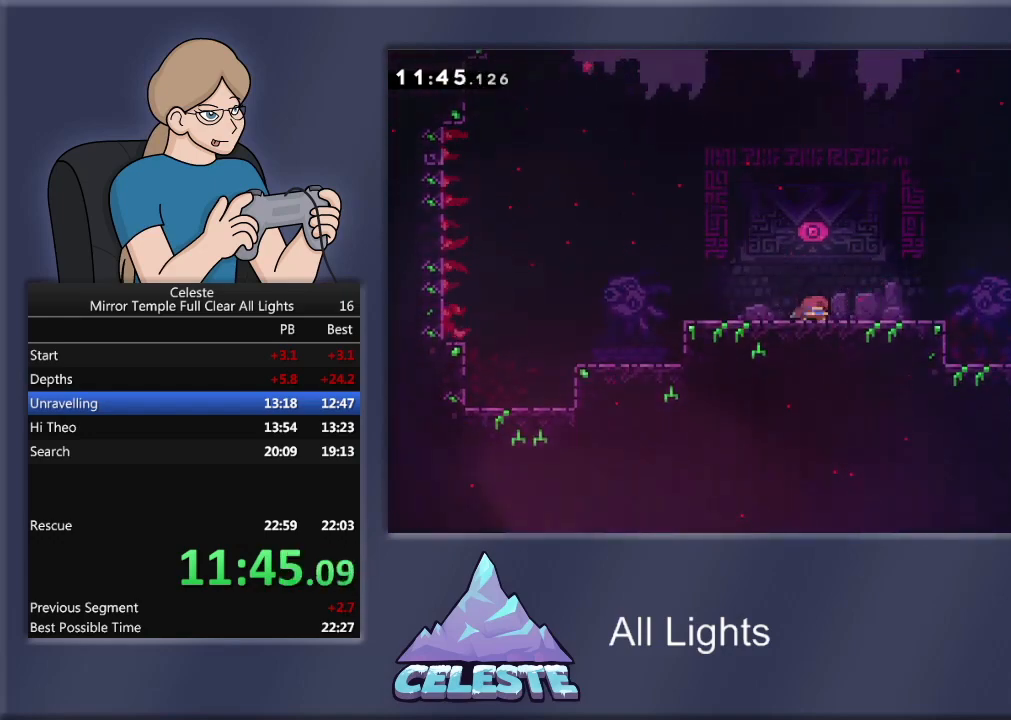
{"buttons": ["CROSS", "R1", "DPAD_RIGHT"], "events": [[134, "SQUARE", "up"], [201, "CROSS", "down"], [501, "DPAD_DOWN", "up"]]}
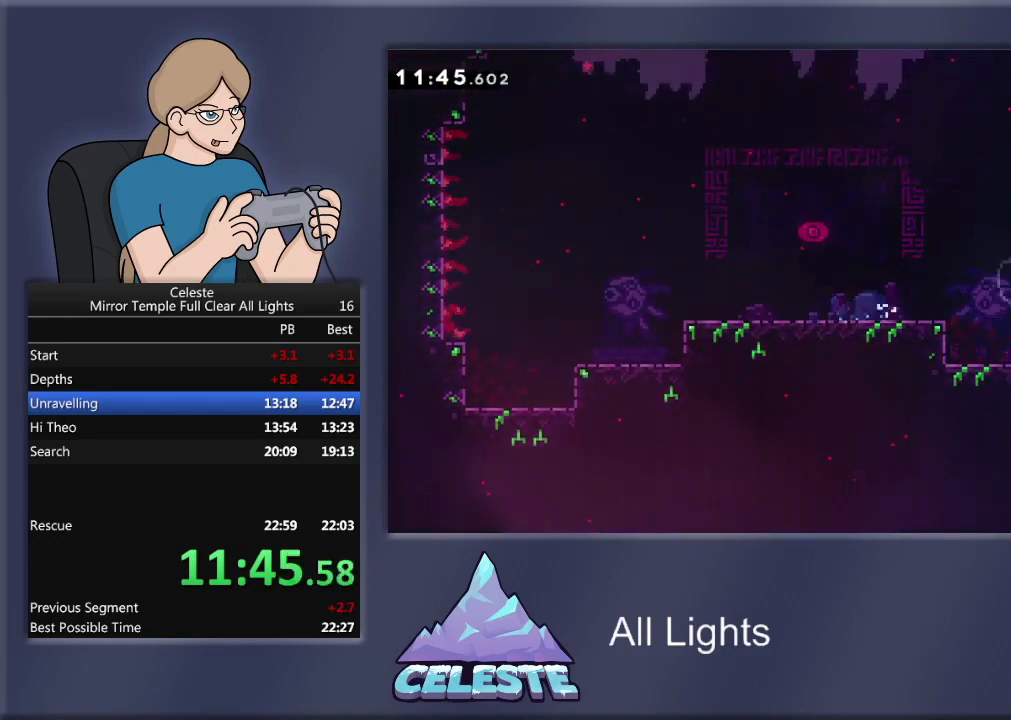
{"buttons": ["DPAD_RIGHT"], "events": [[334, "CROSS", "up"], [400, "R1", "up"]]}
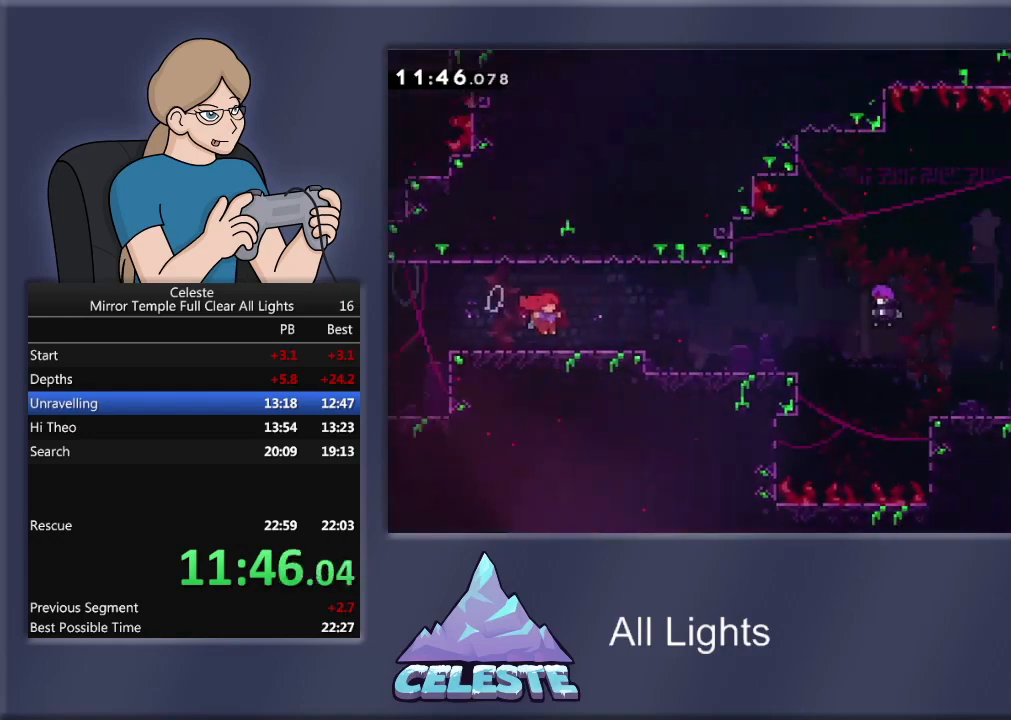
{"buttons": ["DPAD_RIGHT"], "events": []}
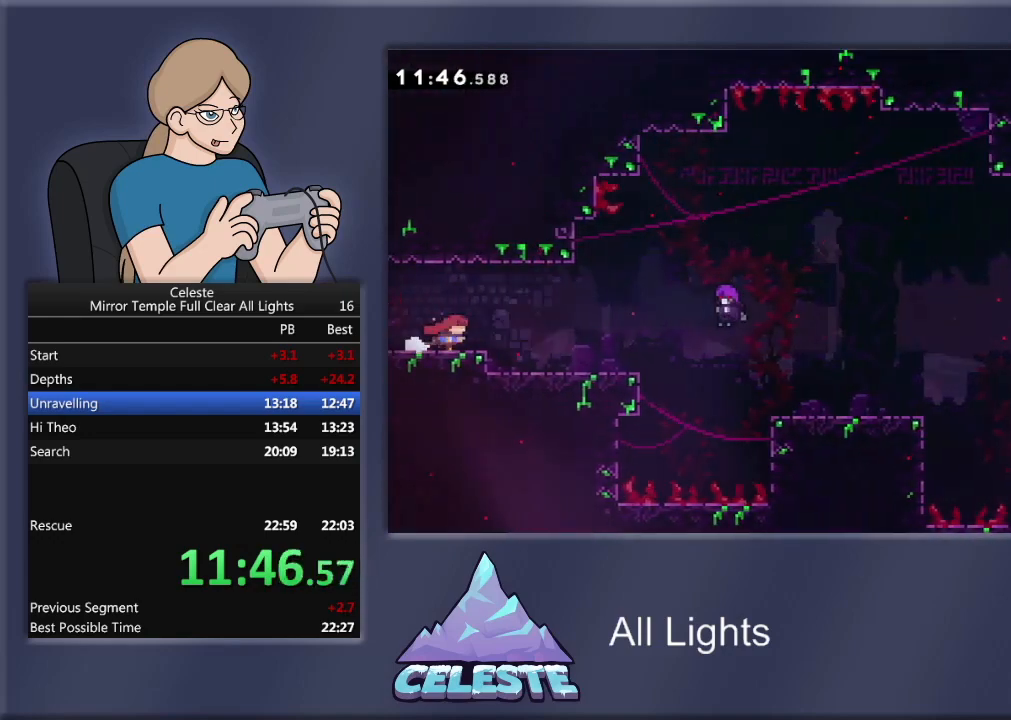
{"buttons": ["START"], "events": [[133, "SQUARE", "down"], [200, "SQUARE", "up"], [334, "DPAD_RIGHT", "up"], [500, "START", "down"]]}
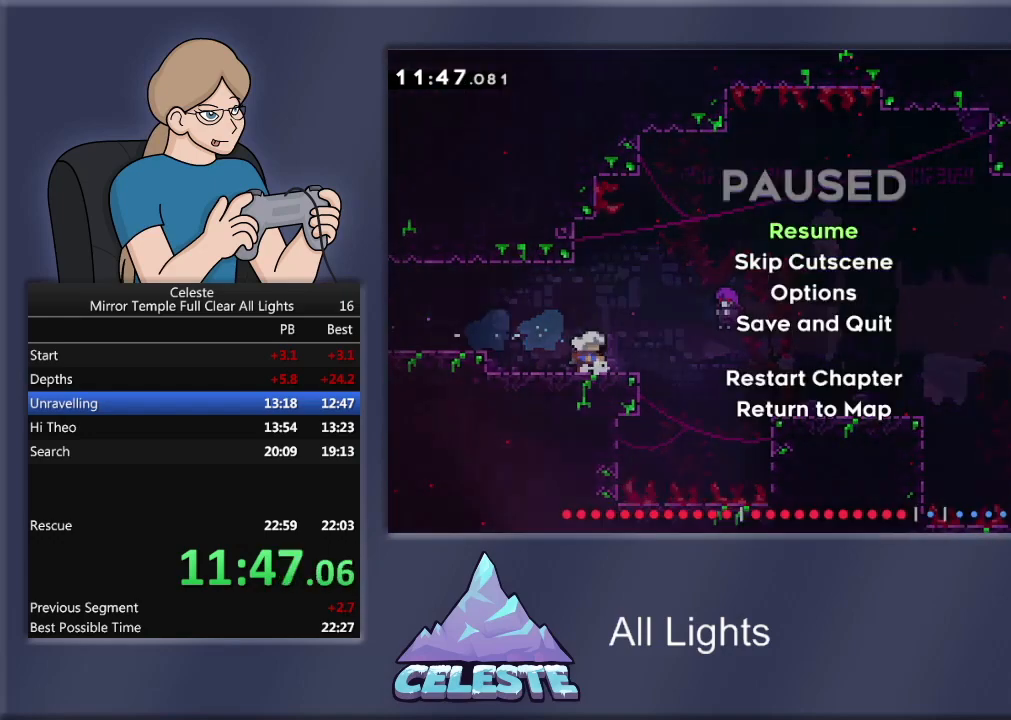
{"buttons": [], "events": [[34, "DPAD_DOWN", "down"], [67, "START", "up"], [201, "DPAD_DOWN", "up"], [434, "CROSS", "down"], [501, "CROSS", "up"]]}
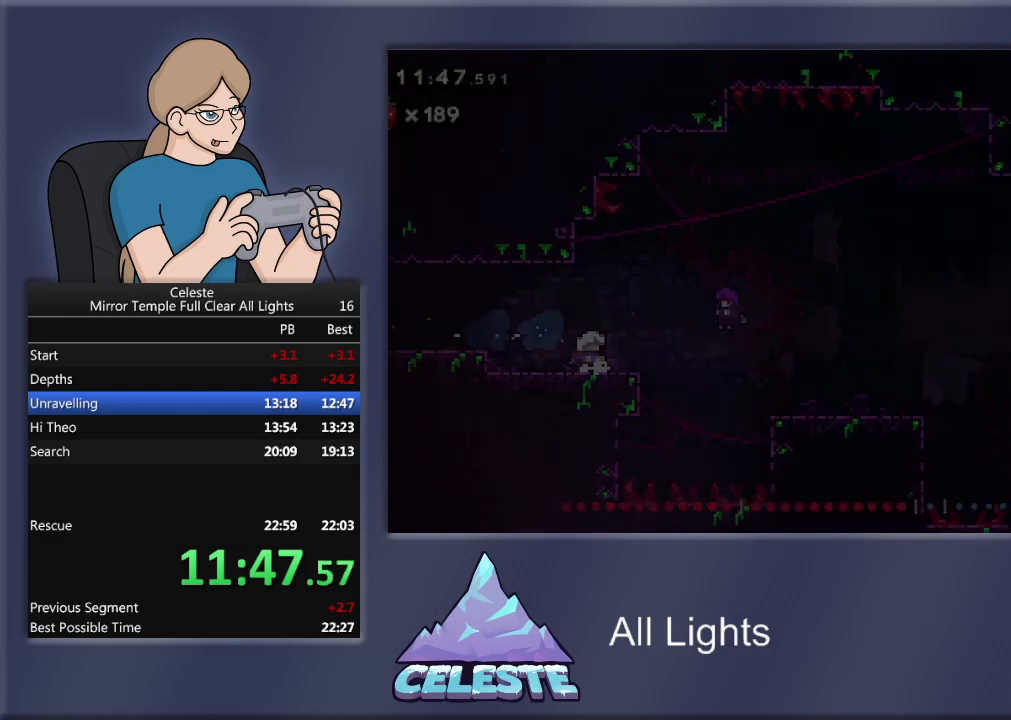
{"buttons": ["R1", "DPAD_DOWN", "DPAD_RIGHT"], "events": [[67, "DPAD_RIGHT", "down"], [167, "DPAD_DOWN", "down"], [400, "R1", "down"], [400, "SQUARE", "down"], [500, "SQUARE", "up"]]}
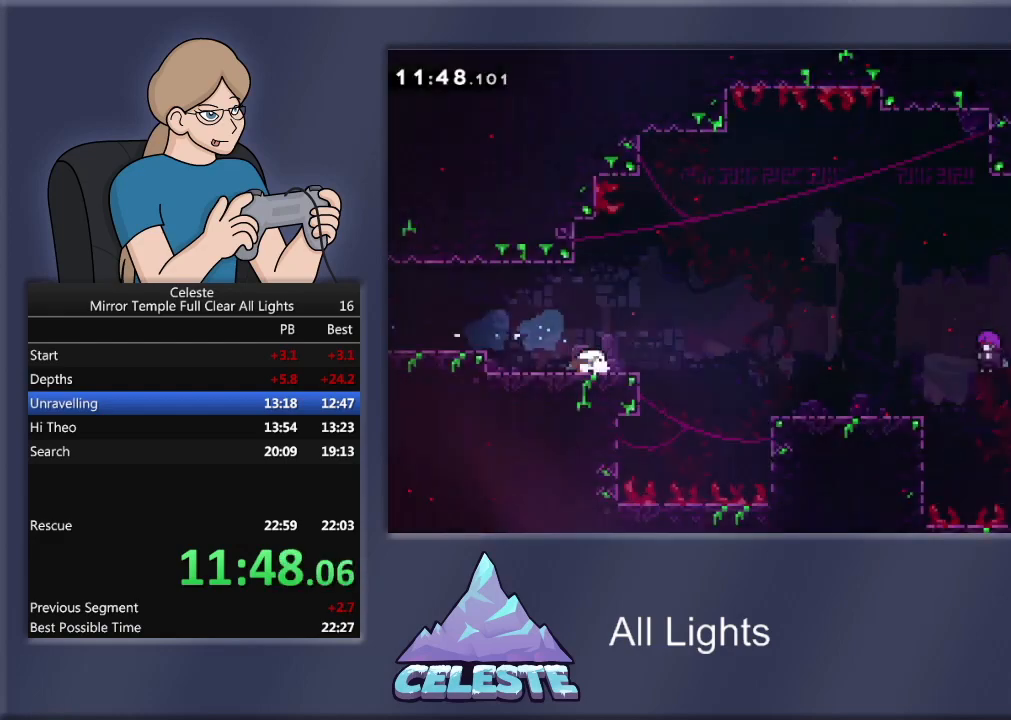
{"buttons": ["SQUARE", "R1", "DPAD_DOWN", "DPAD_RIGHT"], "events": [[101, "CROSS", "down"], [367, "CROSS", "up"], [501, "SQUARE", "down"]]}
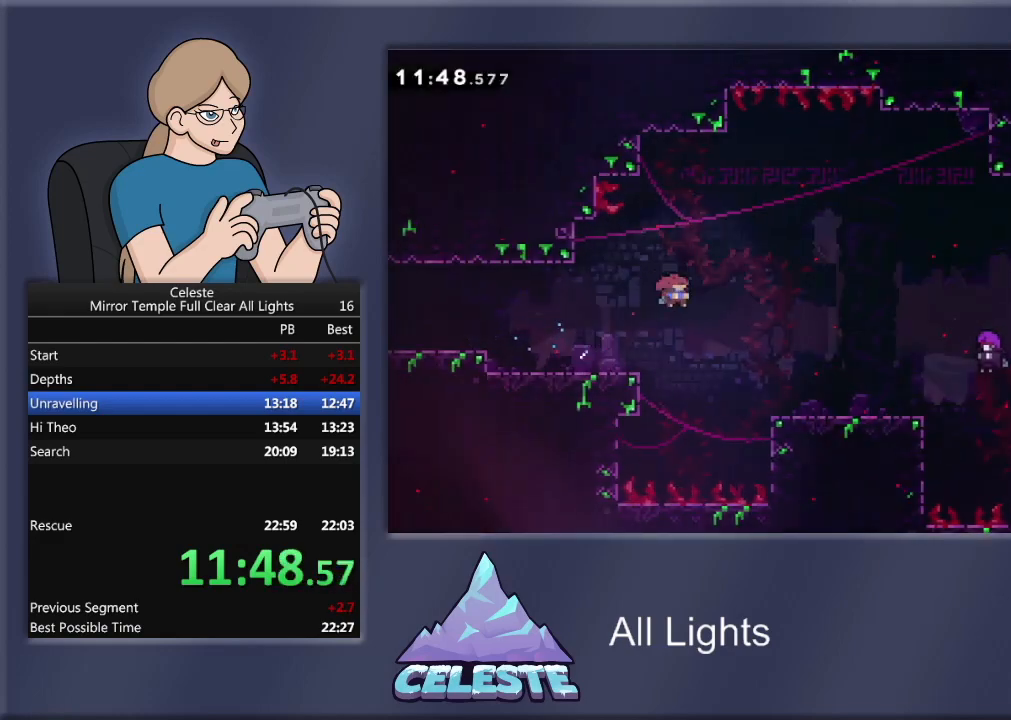
{"buttons": ["START"], "events": [[33, "DPAD_DOWN", "up"], [133, "SQUARE", "up"], [234, "R1", "up"], [400, "DPAD_RIGHT", "up"], [467, "START", "down"]]}
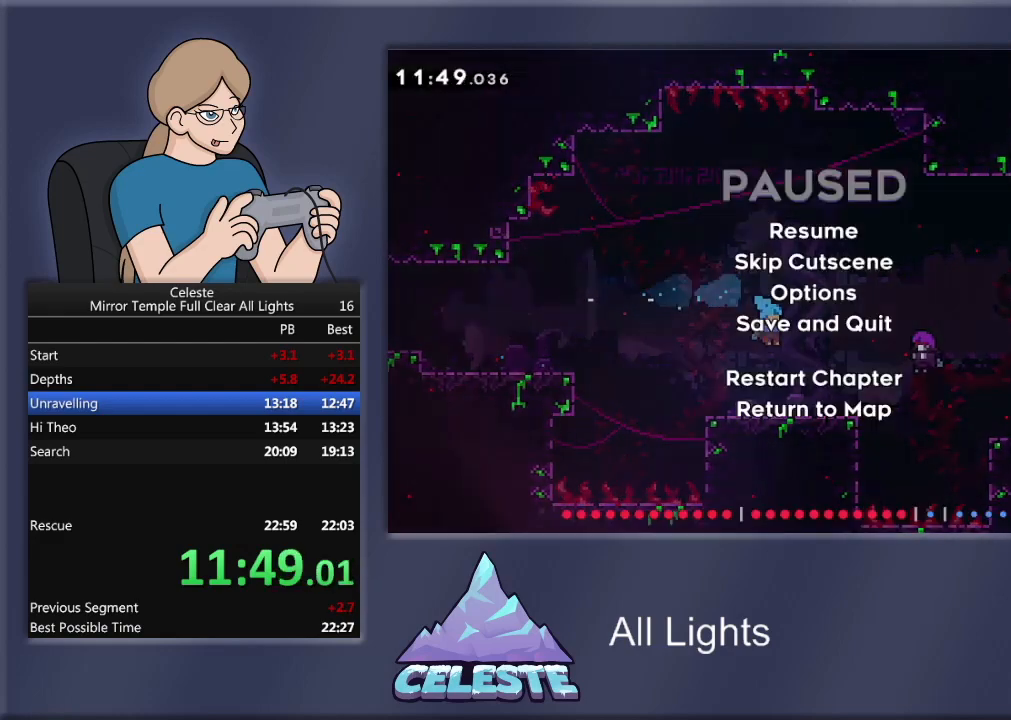
{"buttons": [], "events": [[101, "DPAD_DOWN", "down"], [101, "START", "up"], [234, "DPAD_DOWN", "up"], [301, "CROSS", "down"], [401, "CROSS", "up"]]}
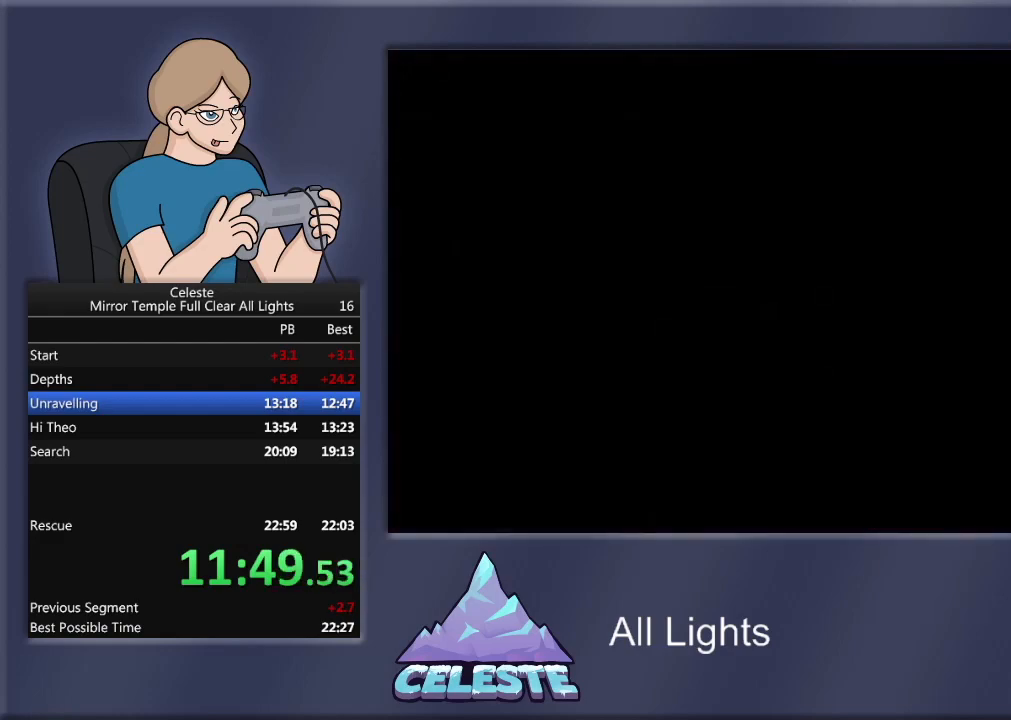
{"buttons": ["DPAD_DOWN"], "events": [[434, "DPAD_DOWN", "down"]]}
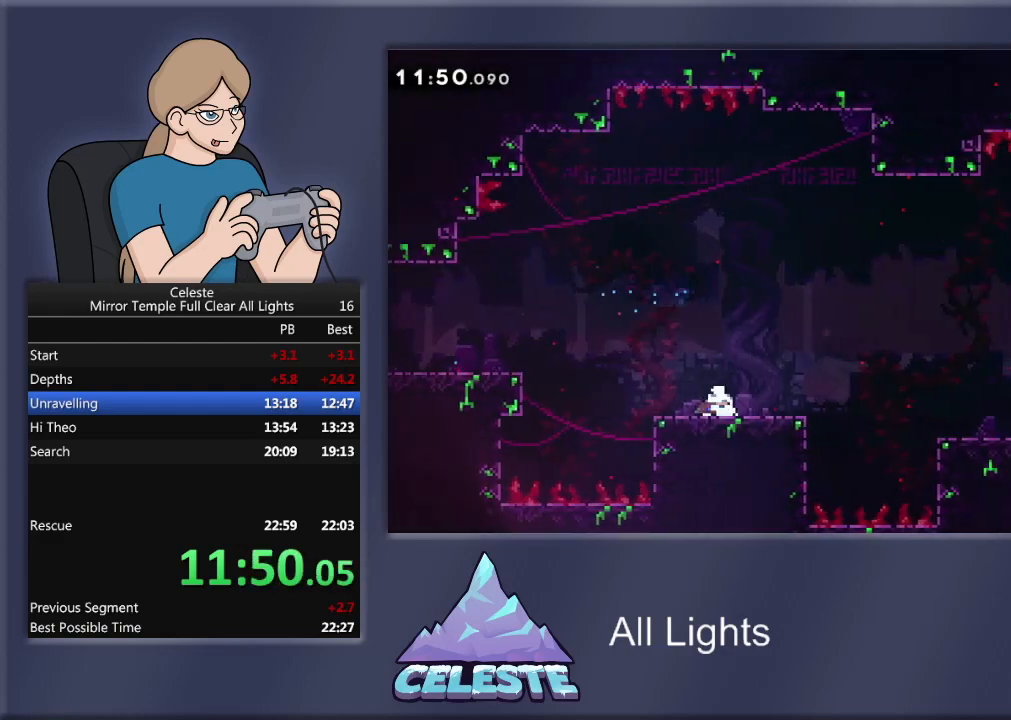
{"buttons": ["DPAD_RIGHT"], "events": [[34, "R1", "down"], [34, "SQUARE", "down"], [101, "DPAD_RIGHT", "down"], [167, "SQUARE", "up"], [234, "CROSS", "down"], [401, "DPAD_DOWN", "up"], [434, "CROSS", "up"], [501, "R1", "up"]]}
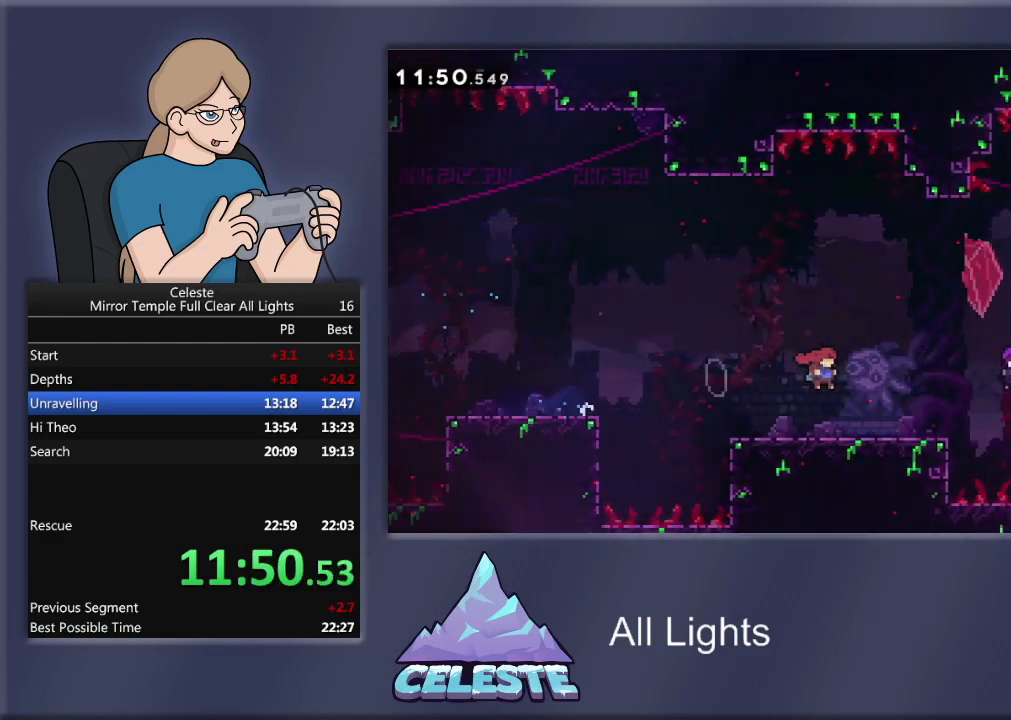
{"buttons": ["CROSS"], "events": [[100, "START", "down"], [167, "DPAD_RIGHT", "up"], [267, "START", "up"], [300, "DPAD_DOWN", "down"], [434, "DPAD_DOWN", "up"], [467, "CROSS", "down"]]}
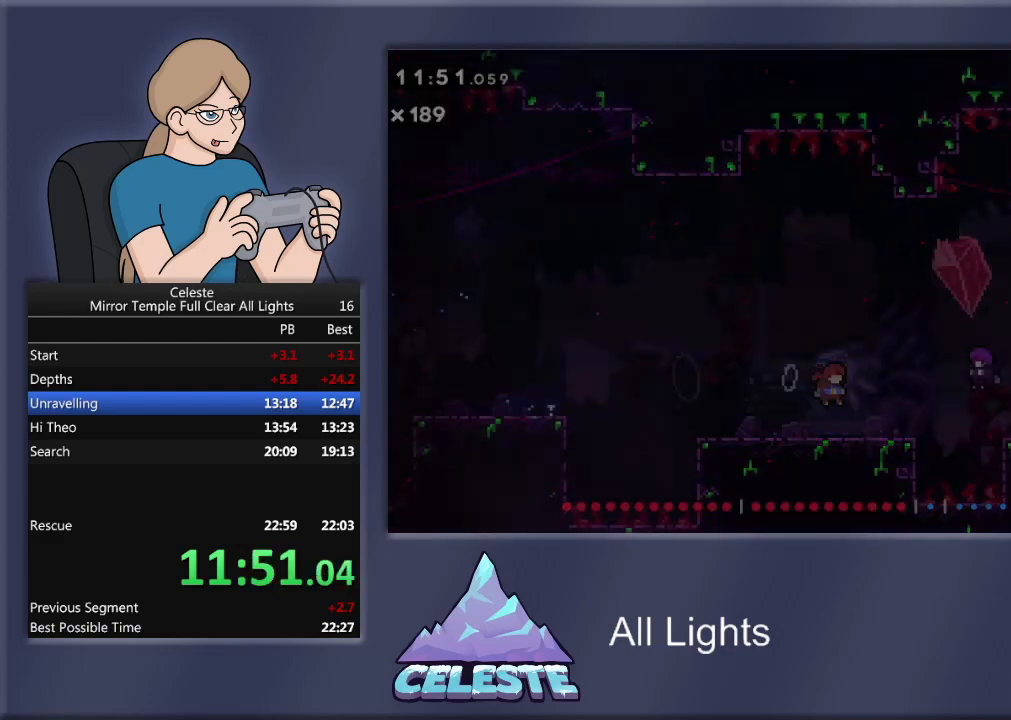
{"buttons": ["DPAD_RIGHT"], "events": [[34, "CROSS", "up"], [234, "DPAD_RIGHT", "down"]]}
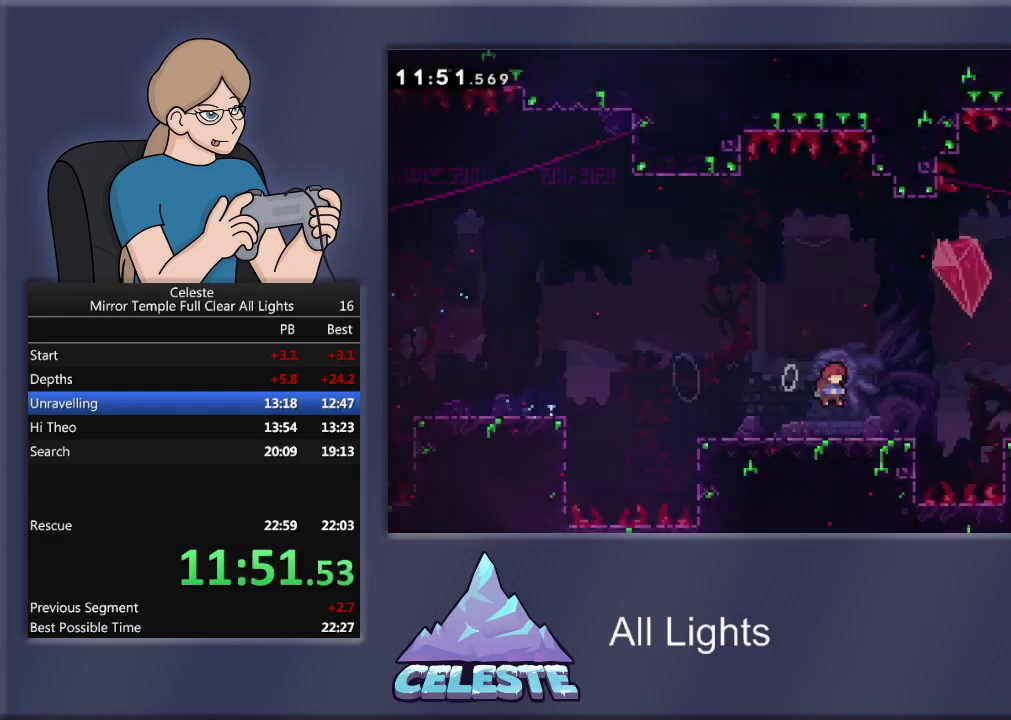
{"buttons": ["R1", "DPAD_UP", "DPAD_RIGHT"], "events": [[334, "CROSS", "down"], [334, "R1", "down"], [367, "DPAD_UP", "down"], [467, "CROSS", "up"]]}
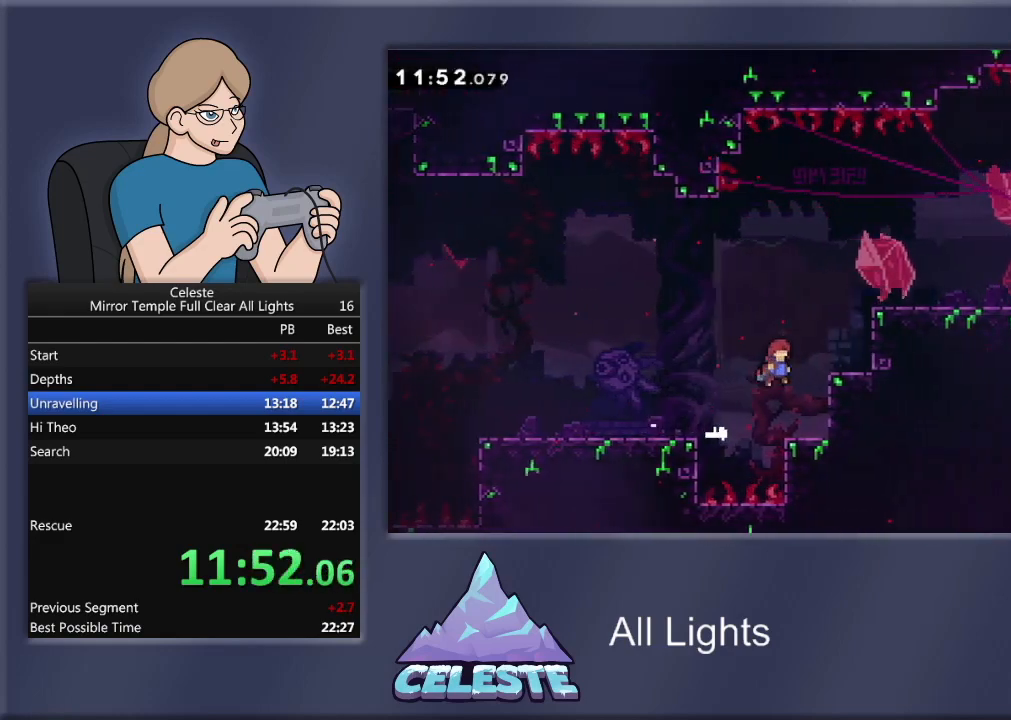
{"buttons": ["DPAD_RIGHT"], "events": [[67, "SQUARE", "down"], [401, "DPAD_UP", "up"], [401, "SQUARE", "up"], [468, "R1", "up"]]}
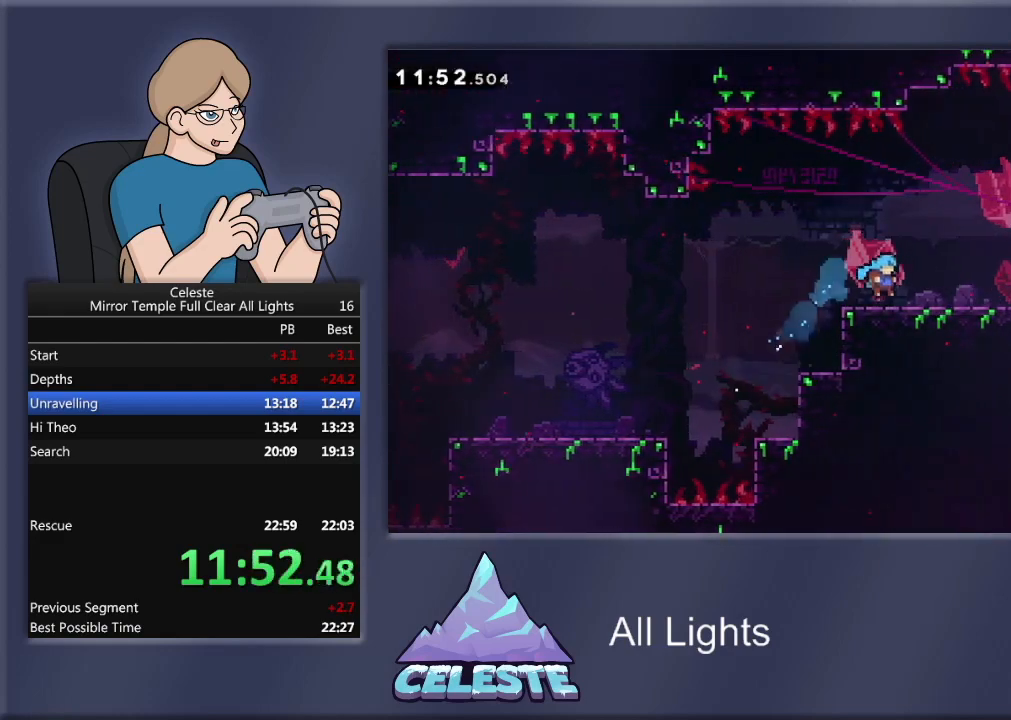
{"buttons": [], "events": [[434, "DPAD_RIGHT", "up"]]}
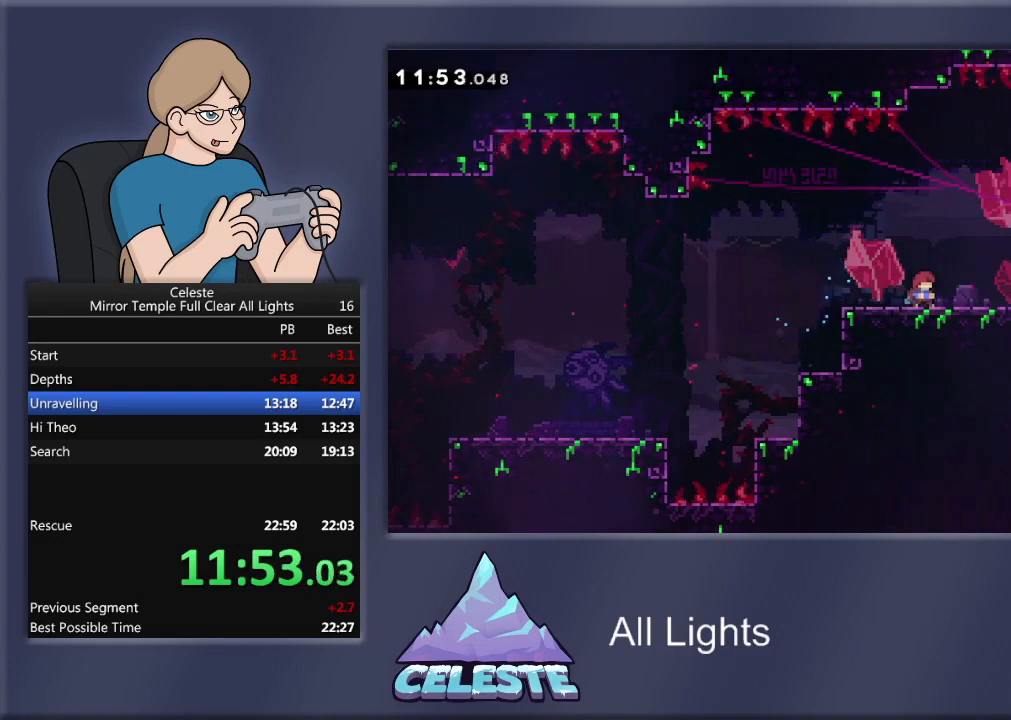
{"buttons": ["DPAD_DOWN"], "events": [[67, "DPAD_DOWN", "down"], [134, "DPAD_DOWN", "up"], [201, "START", "down"], [401, "START", "up"], [501, "DPAD_DOWN", "down"]]}
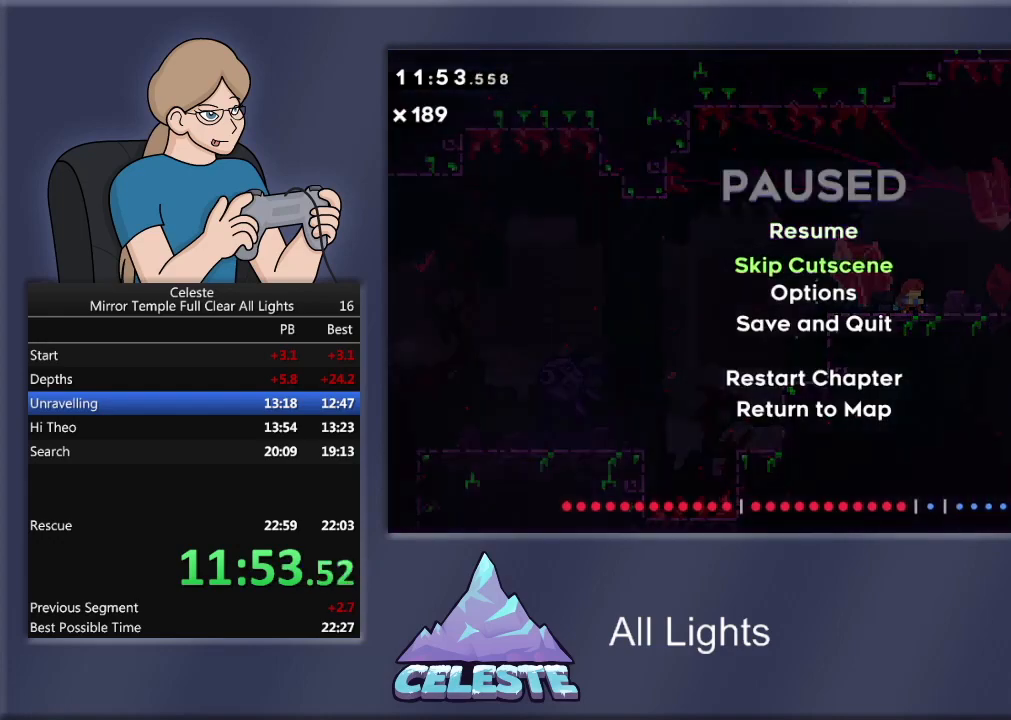
{"buttons": ["DPAD_RIGHT"], "events": [[133, "DPAD_DOWN", "up"], [167, "CROSS", "down"], [267, "CROSS", "up"], [334, "DPAD_RIGHT", "down"]]}
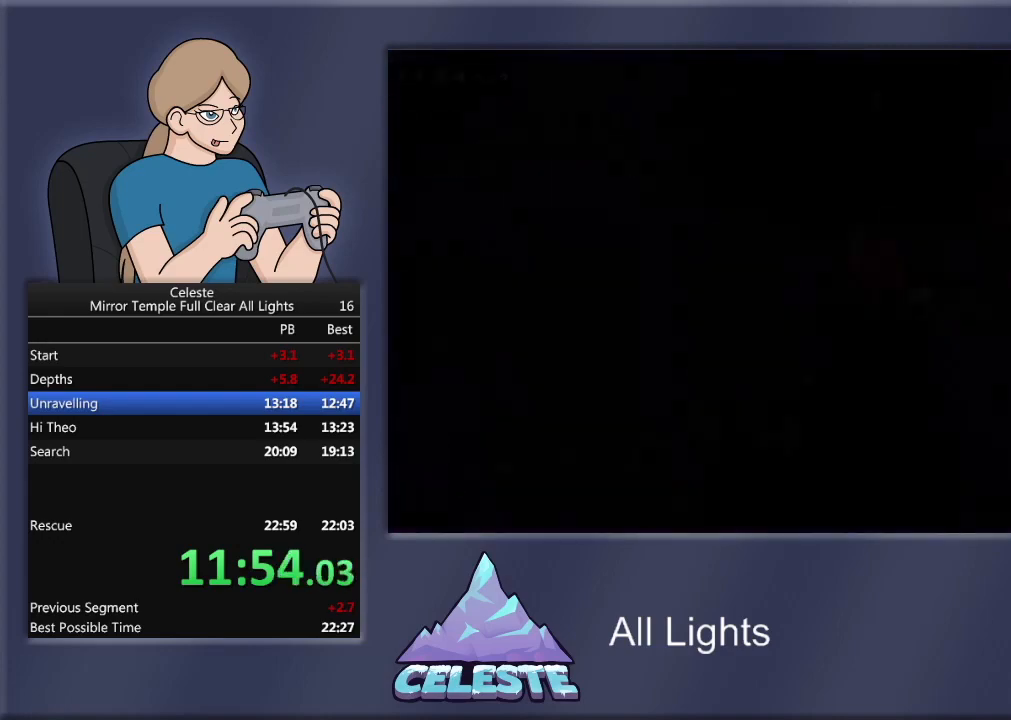
{"buttons": ["DPAD_RIGHT"], "events": []}
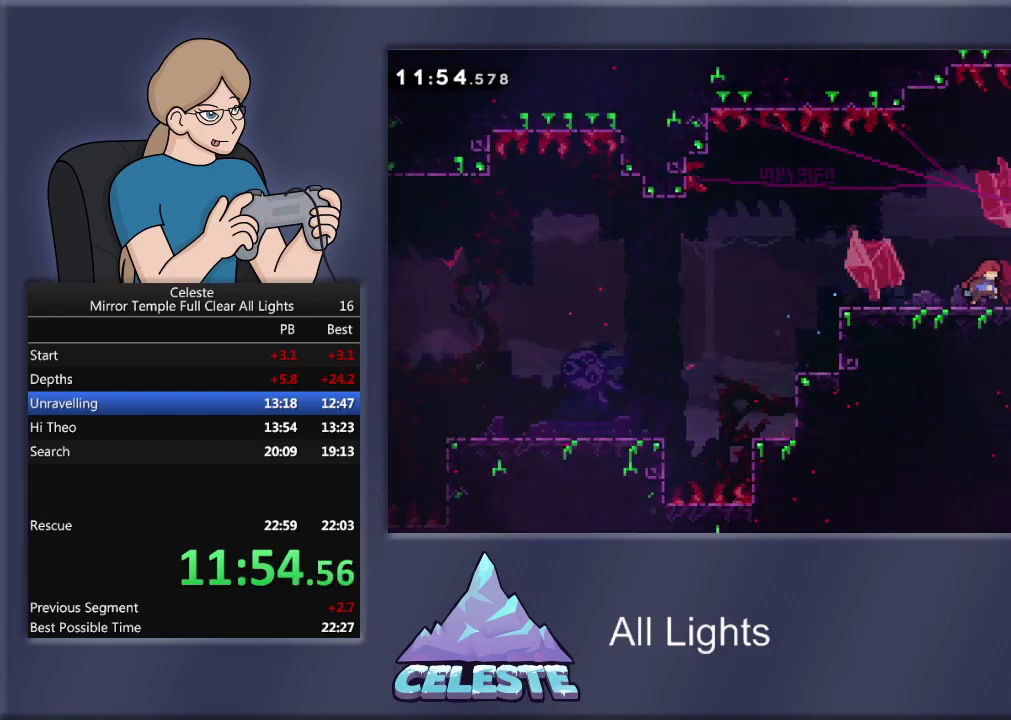
{"buttons": ["SQUARE", "R1", "DPAD_UP", "DPAD_RIGHT"], "events": [[200, "CROSS", "down"], [200, "R1", "down"], [334, "CROSS", "up"], [434, "SQUARE", "down"], [467, "DPAD_UP", "down"]]}
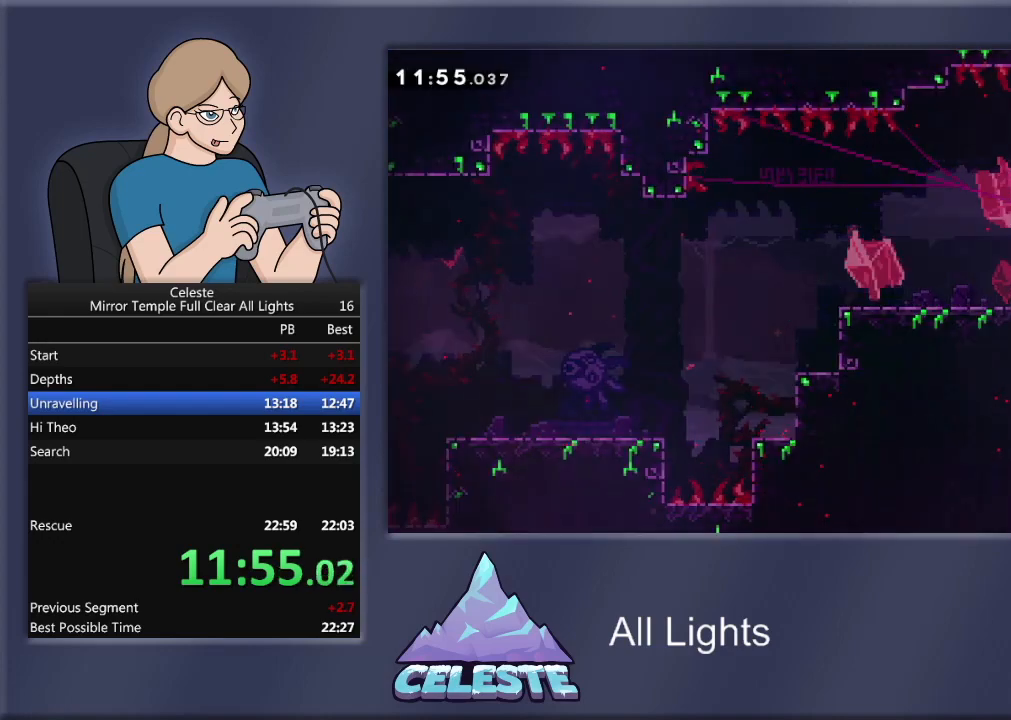
{"buttons": ["DPAD_RIGHT"], "events": [[67, "DPAD_UP", "up"], [201, "SQUARE", "up"], [367, "R1", "up"]]}